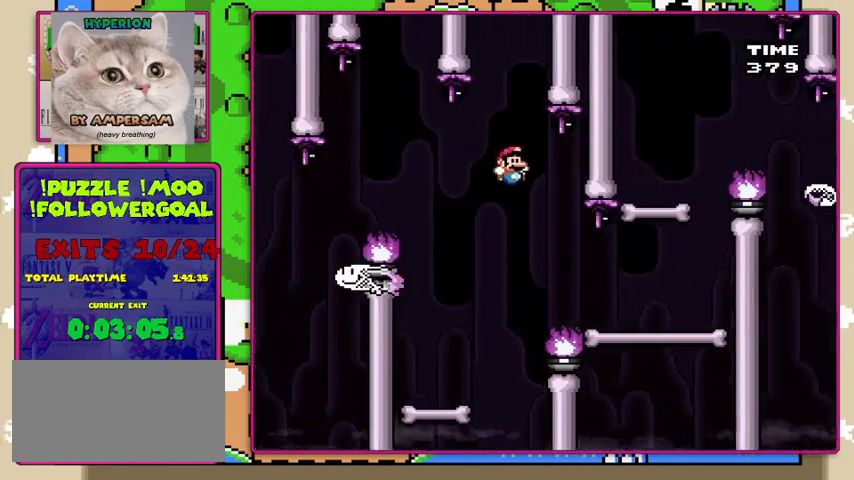
Gameplay with a controller (Nintendo layout); each line is a JSON object with the inputs held at the frame after it. "events" lists button and stick changes between this image and that frame as [ms after this image, input, new state], when the widget could be followed in between. Not read: DPAD_RIGHT L3 R3.
{"buttons": ["B", "Y", "DPAD_LEFT"], "events": [[33, "B", "down"], [167, "B", "up"], [467, "B", "down"], [500, "DPAD_LEFT", "down"]]}
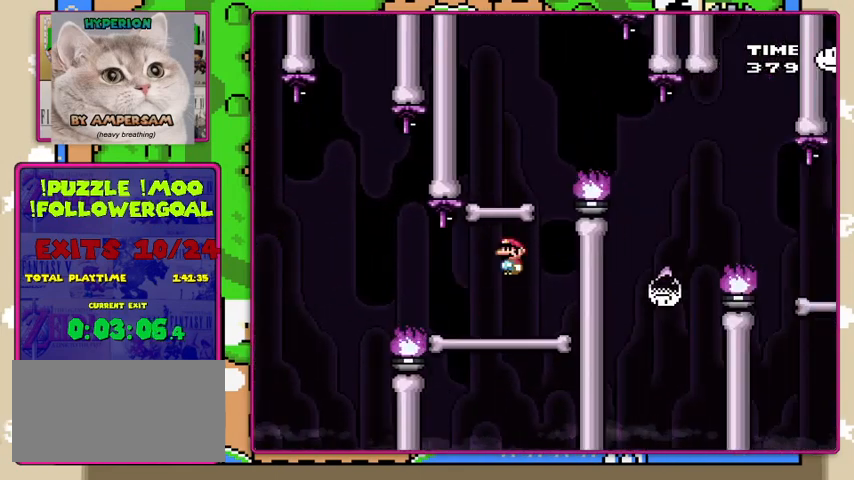
{"buttons": ["B", "Y"], "events": [[167, "DPAD_LEFT", "up"]]}
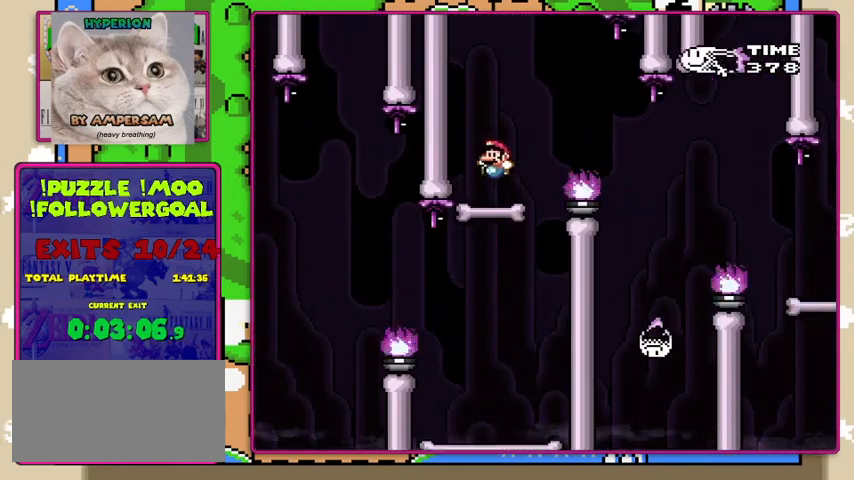
{"buttons": ["Y"], "events": [[167, "B", "up"]]}
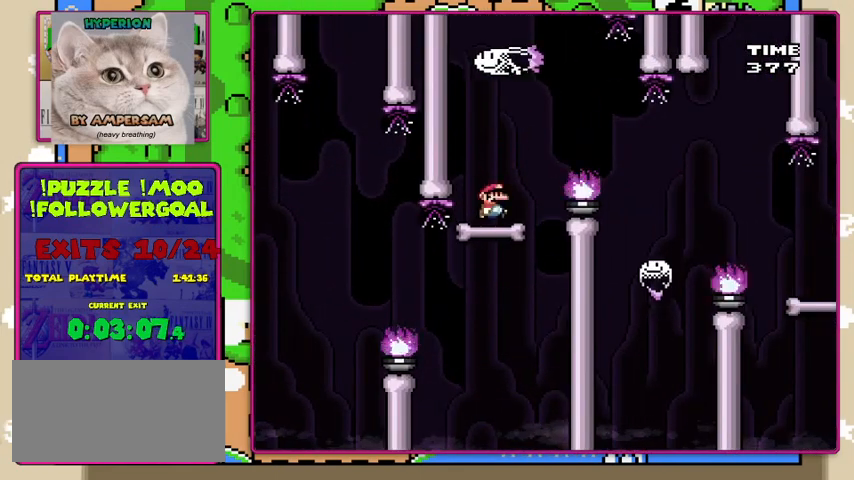
{"buttons": ["Y"], "events": [[67, "B", "down"], [333, "B", "up"]]}
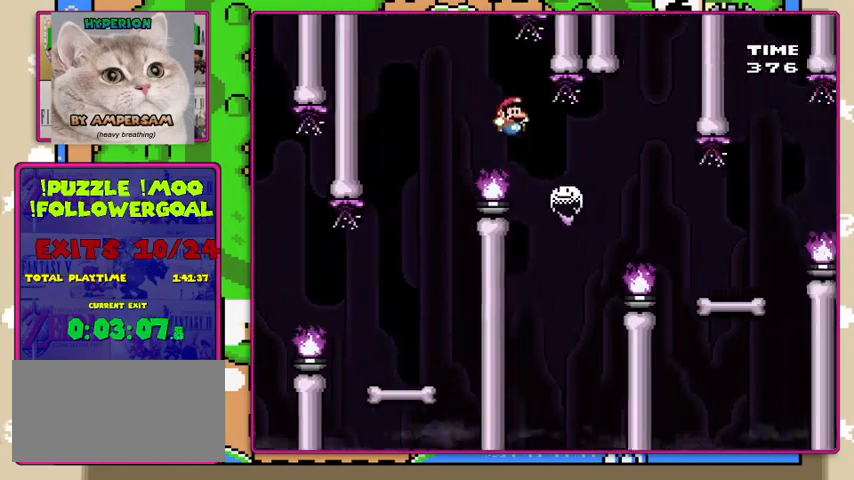
{"buttons": ["B", "Y"], "events": [[300, "B", "down"]]}
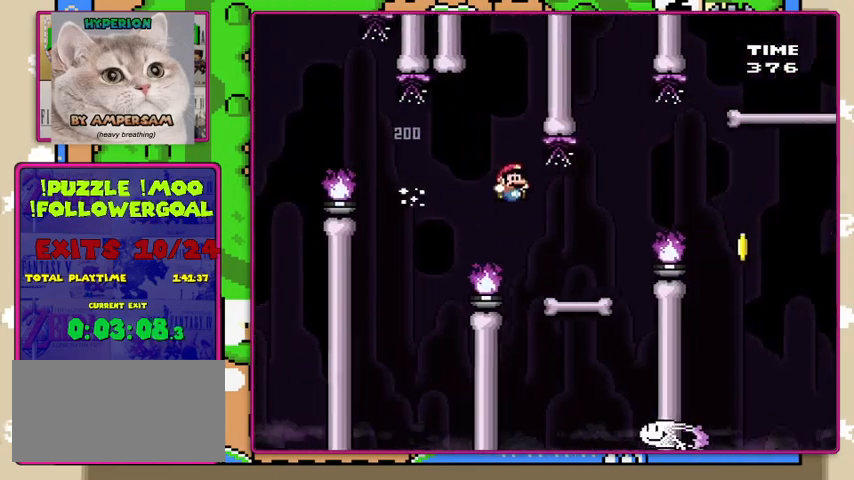
{"buttons": ["Y"], "events": [[100, "B", "up"], [267, "B", "down"], [400, "B", "up"]]}
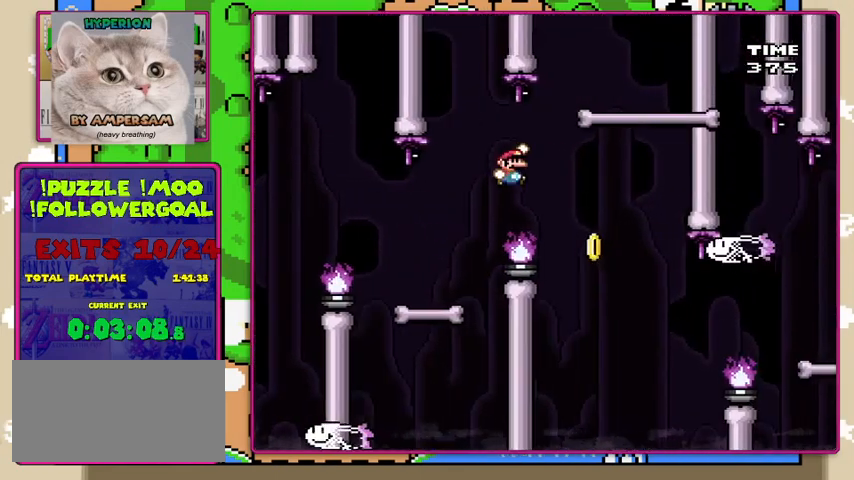
{"buttons": ["B", "Y"], "events": [[133, "B", "down"], [400, "DPAD_LEFT", "down"], [500, "DPAD_LEFT", "up"]]}
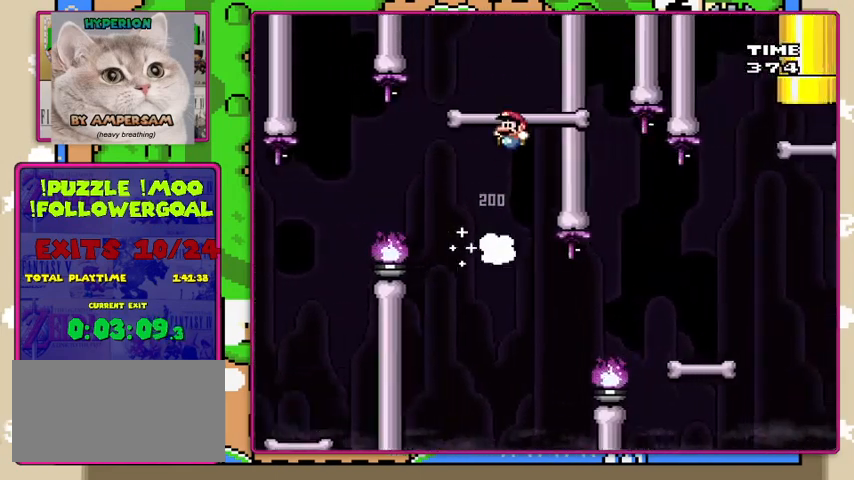
{"buttons": ["Y"], "events": [[500, "B", "up"]]}
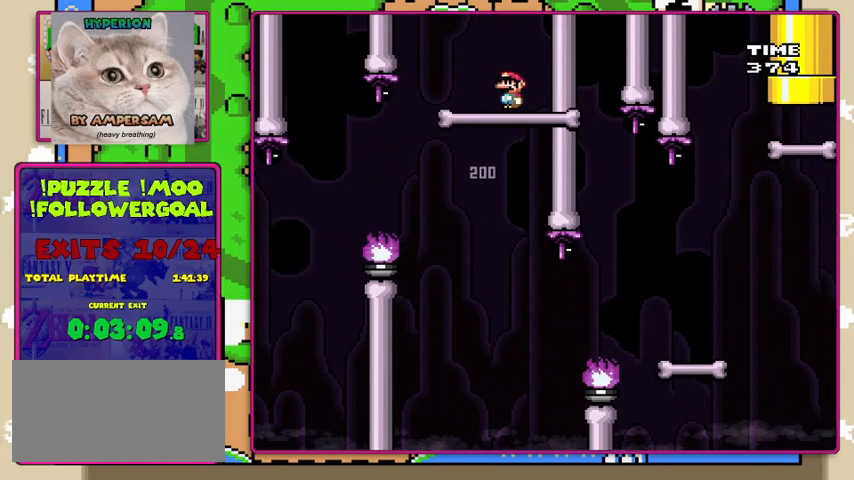
{"buttons": ["Y"], "events": []}
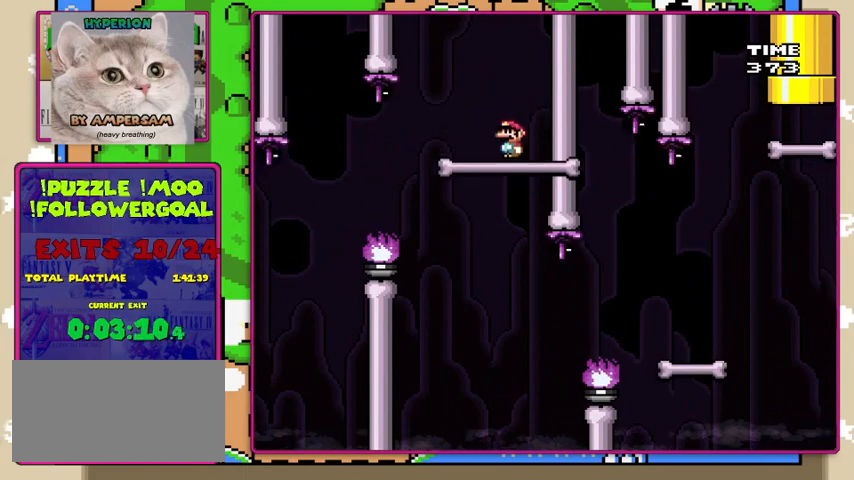
{"buttons": ["Y"], "events": []}
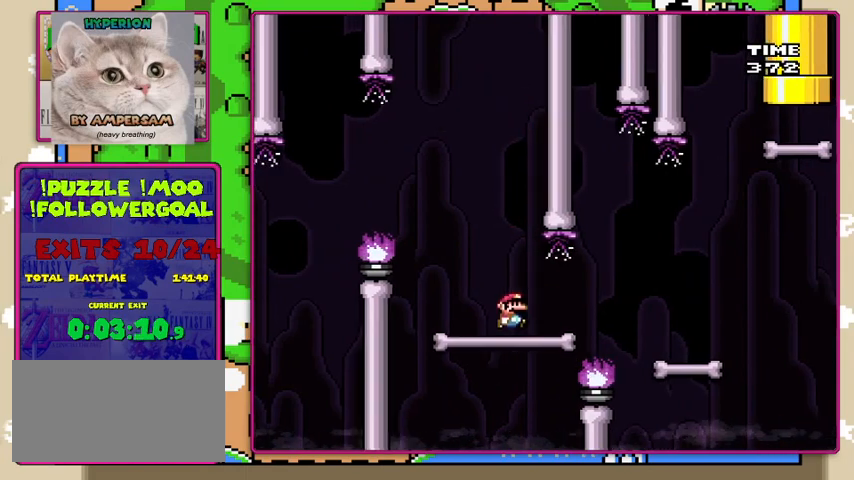
{"buttons": ["Y"], "events": [[267, "B", "down"], [367, "B", "up"]]}
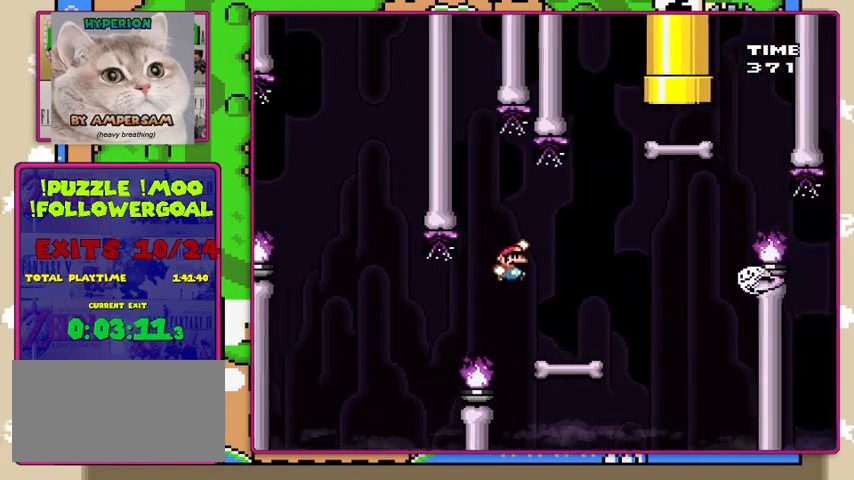
{"buttons": ["B", "Y"], "events": [[133, "DPAD_LEFT", "down"], [267, "DPAD_LEFT", "up"], [333, "B", "down"]]}
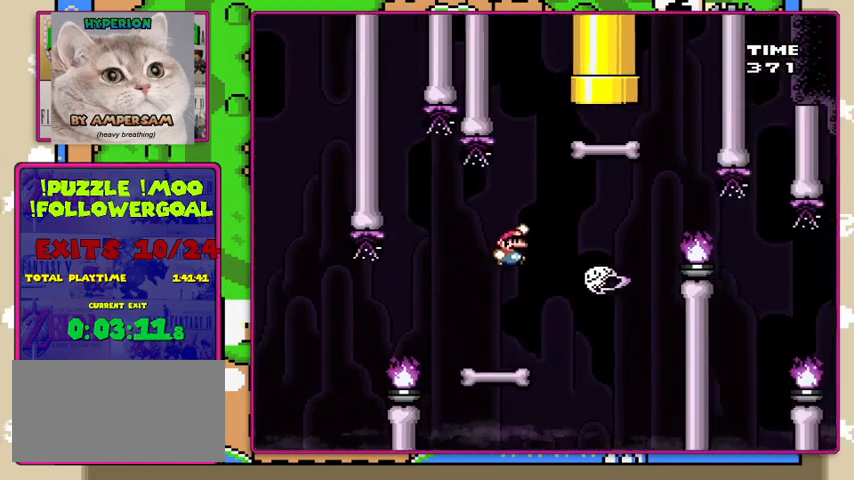
{"buttons": ["B", "Y", "DPAD_LEFT"], "events": [[167, "B", "up"], [300, "B", "down"], [367, "DPAD_LEFT", "down"]]}
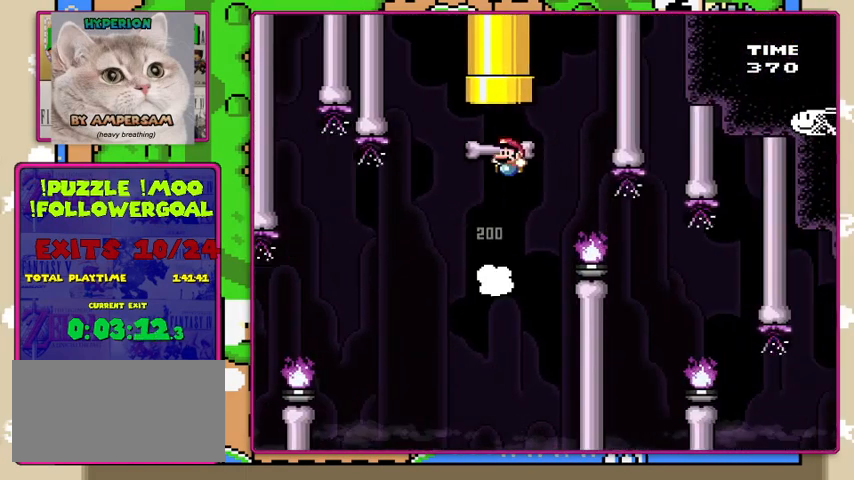
{"buttons": ["B", "Y", "DPAD_UP"], "events": [[33, "DPAD_LEFT", "up"], [167, "DPAD_UP", "down"], [267, "B", "up"], [367, "B", "down"]]}
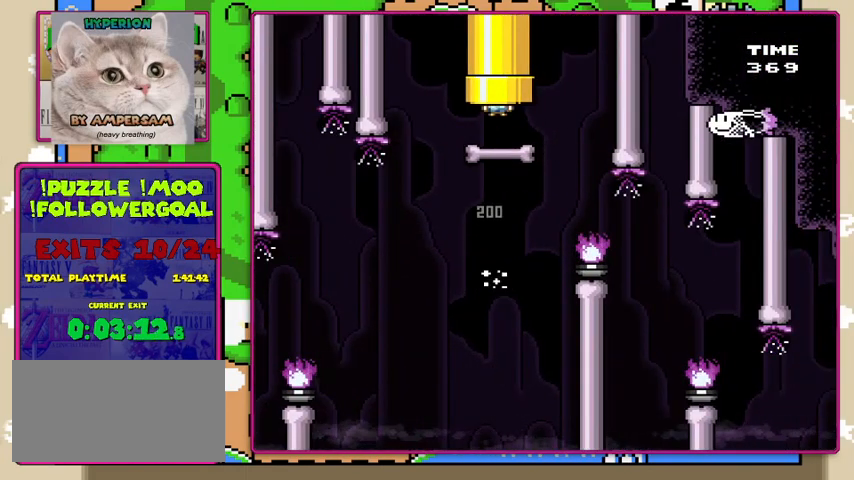
{"buttons": ["Y"], "events": [[367, "DPAD_UP", "up"], [433, "B", "up"]]}
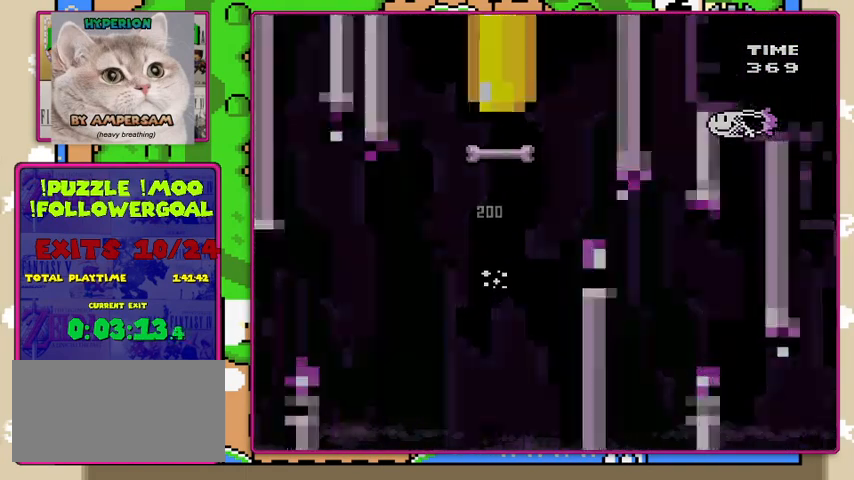
{"buttons": ["Y"], "events": []}
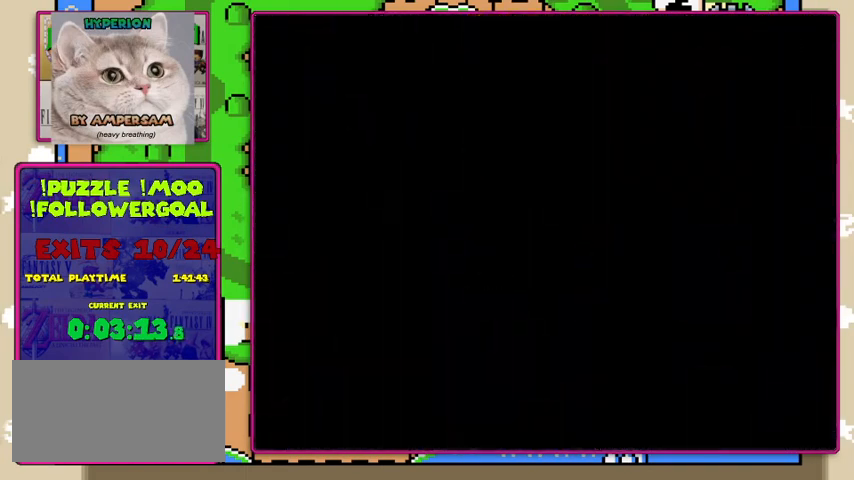
{"buttons": ["Y"], "events": []}
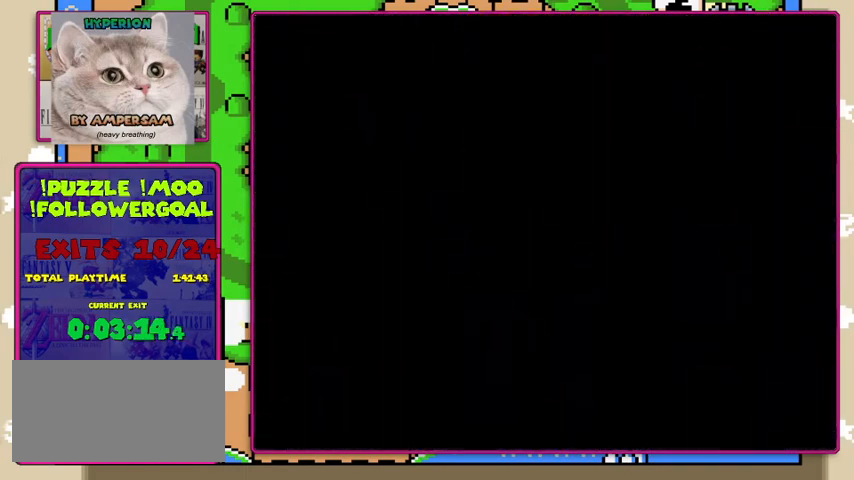
{"buttons": ["Y"], "events": []}
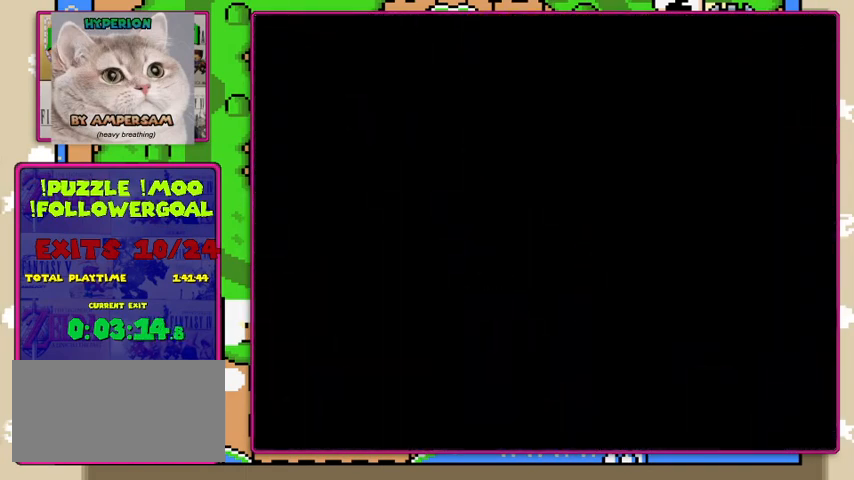
{"buttons": ["Y"], "events": []}
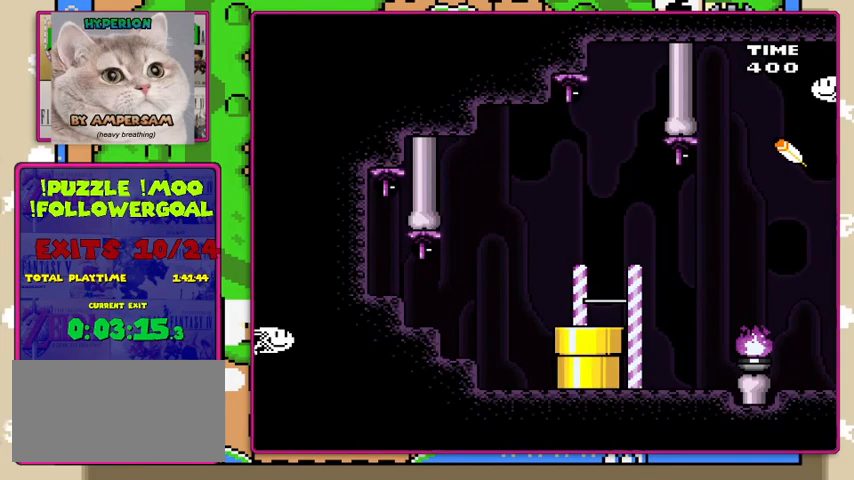
{"buttons": ["Y"], "events": []}
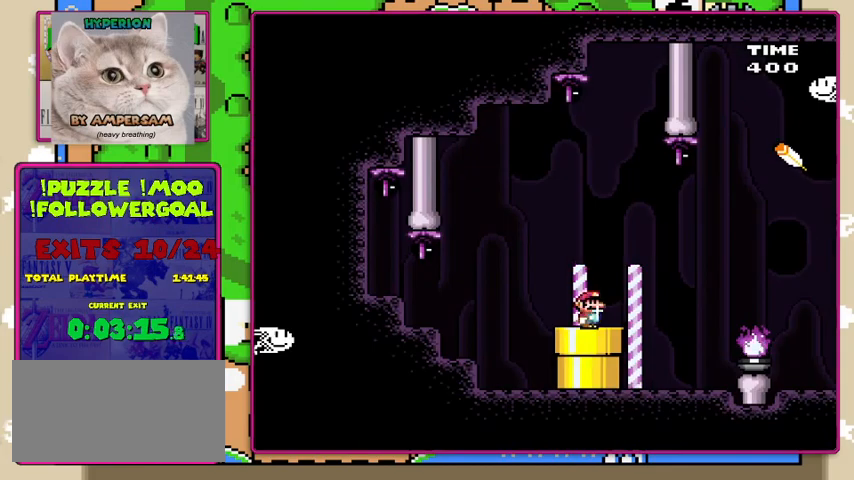
{"buttons": ["Y"], "events": []}
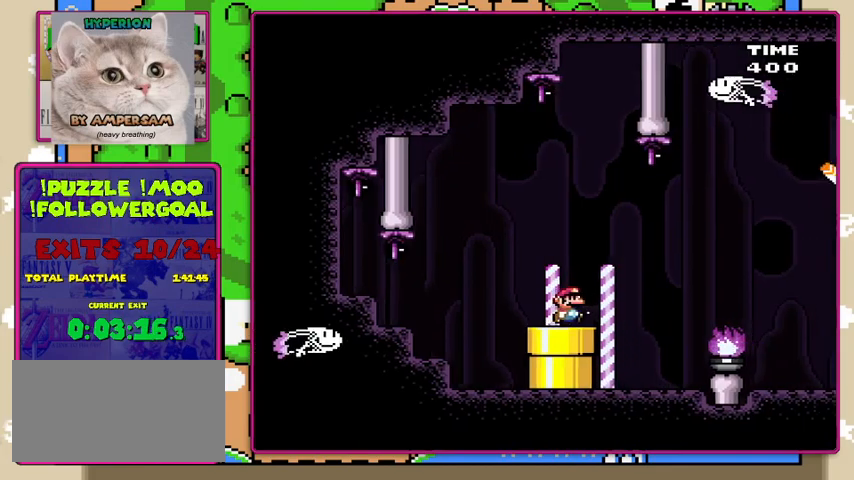
{"buttons": ["Y"], "events": []}
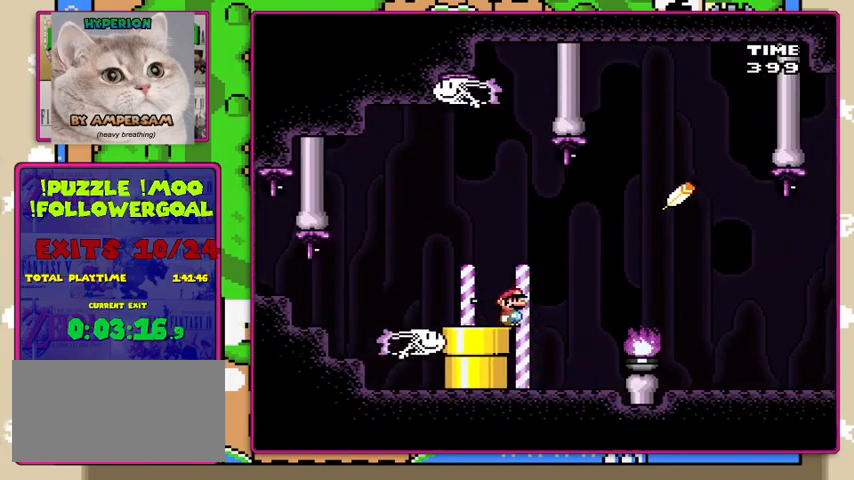
{"buttons": ["Y"], "events": []}
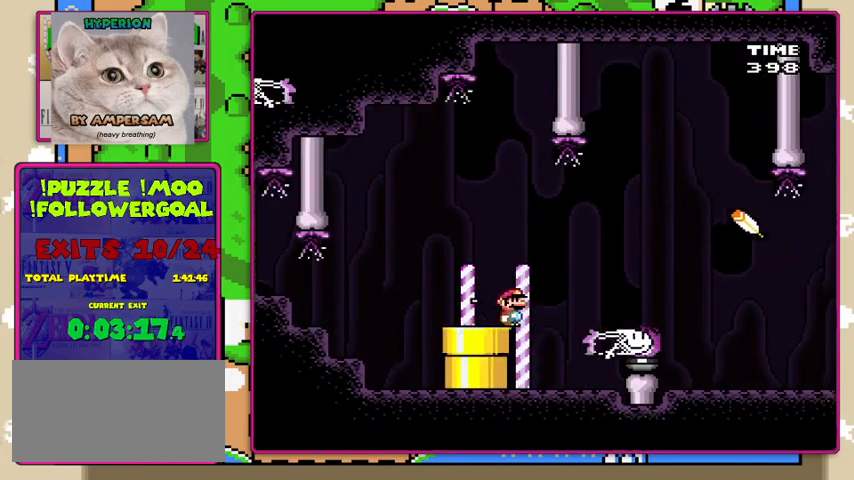
{"buttons": ["Y", "DPAD_LEFT"], "events": [[467, "DPAD_LEFT", "down"]]}
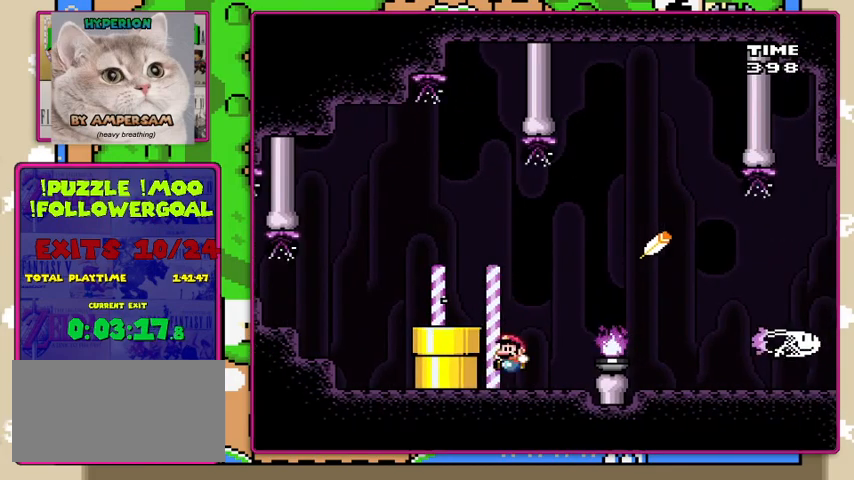
{"buttons": ["B", "Y"], "events": [[67, "DPAD_LEFT", "up"], [300, "B", "down"]]}